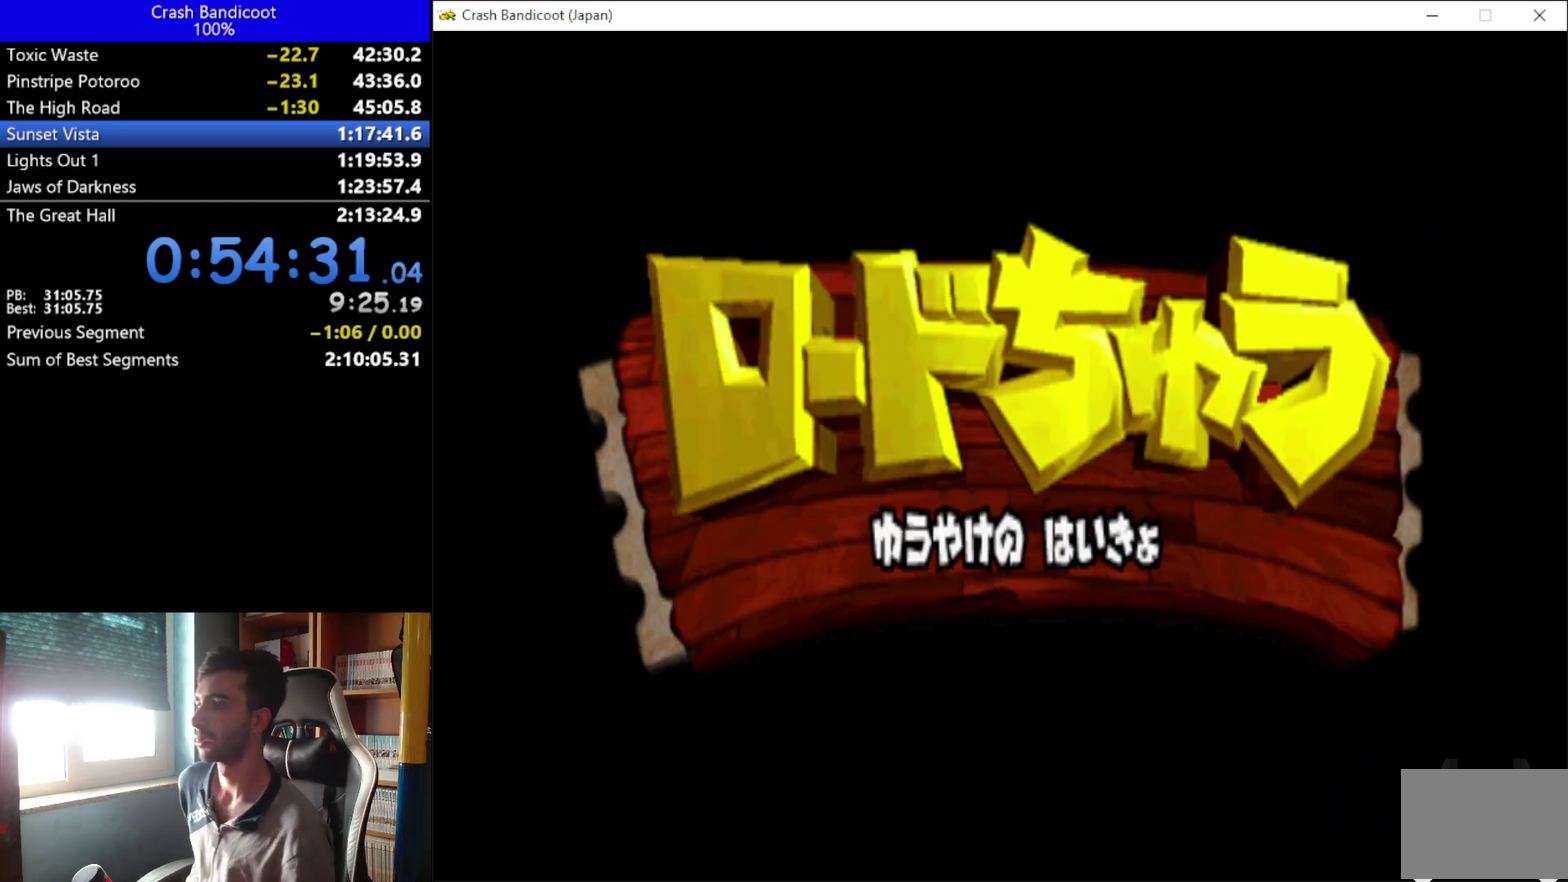
Gameplay with a controller (Xbox layout); each line is a JSON object with the inputs held at the frame after it. "events" lists button and stick changes between this image and that frame as [ms after this image, input, new state], when the widget could be followed in between. Not read: R3 right_stick.
{"buttons": ["DPAD_RIGHT"], "left_stick": "center", "events": [[467, "DPAD_RIGHT", "down"]]}
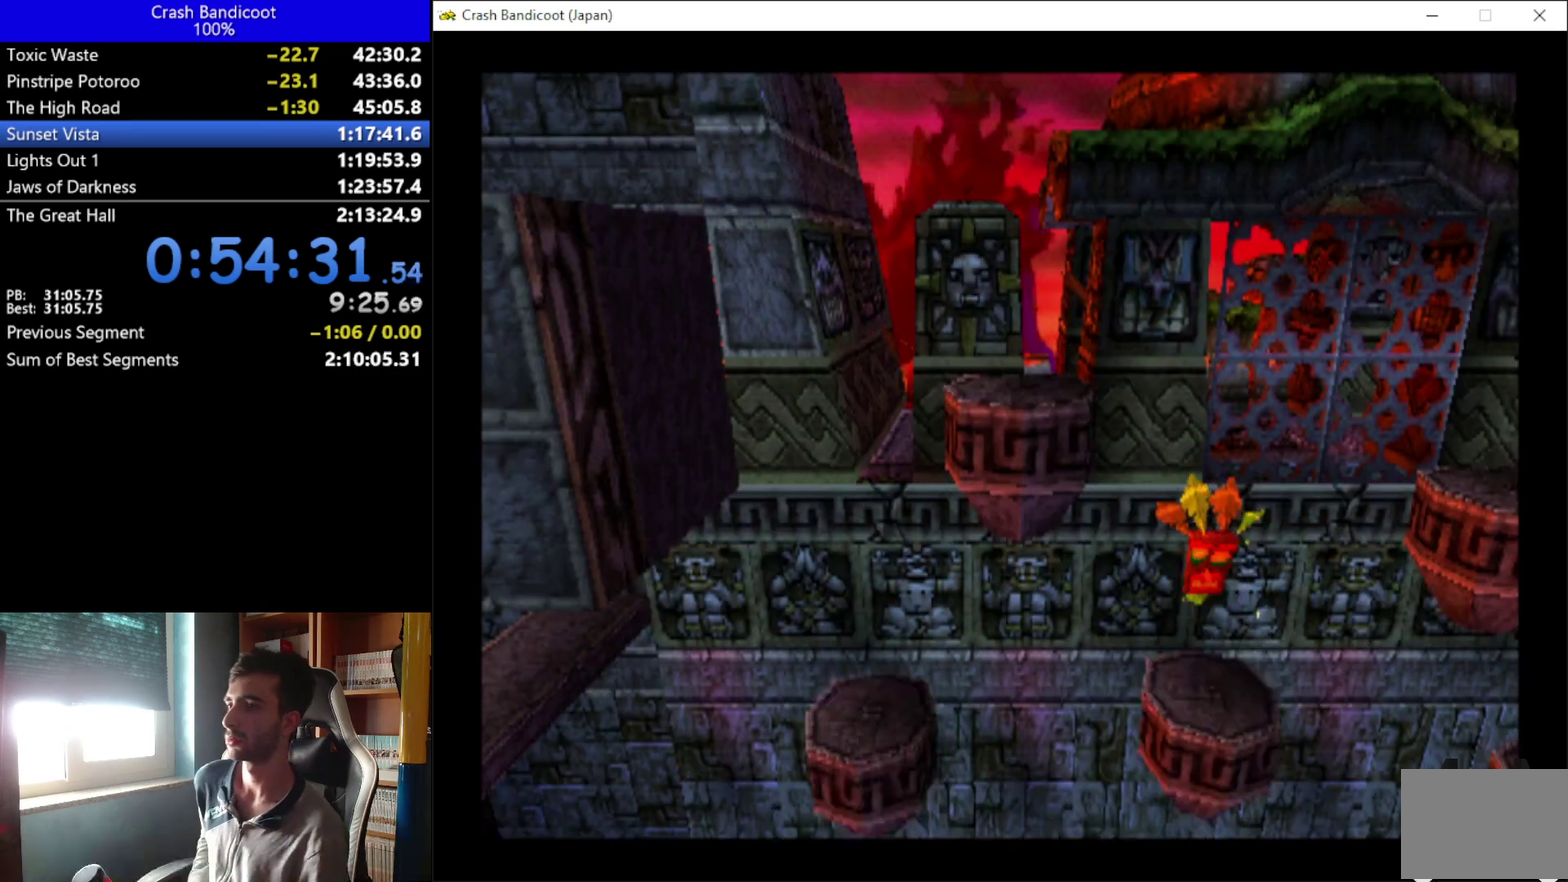
{"buttons": ["DPAD_RIGHT"], "left_stick": "center", "events": []}
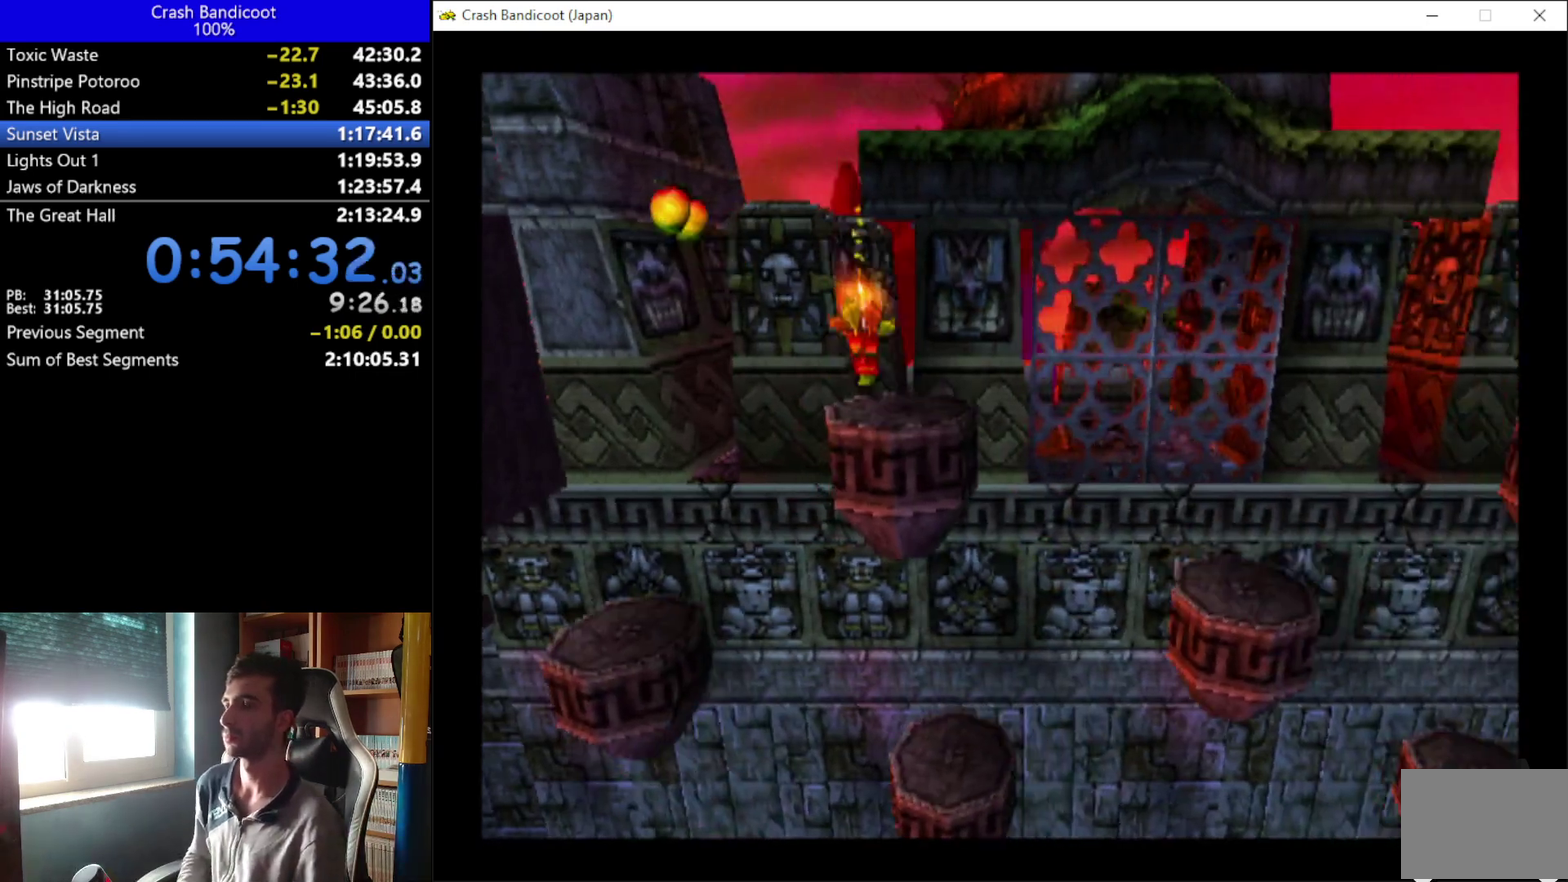
{"buttons": ["DPAD_RIGHT"], "left_stick": "center", "events": []}
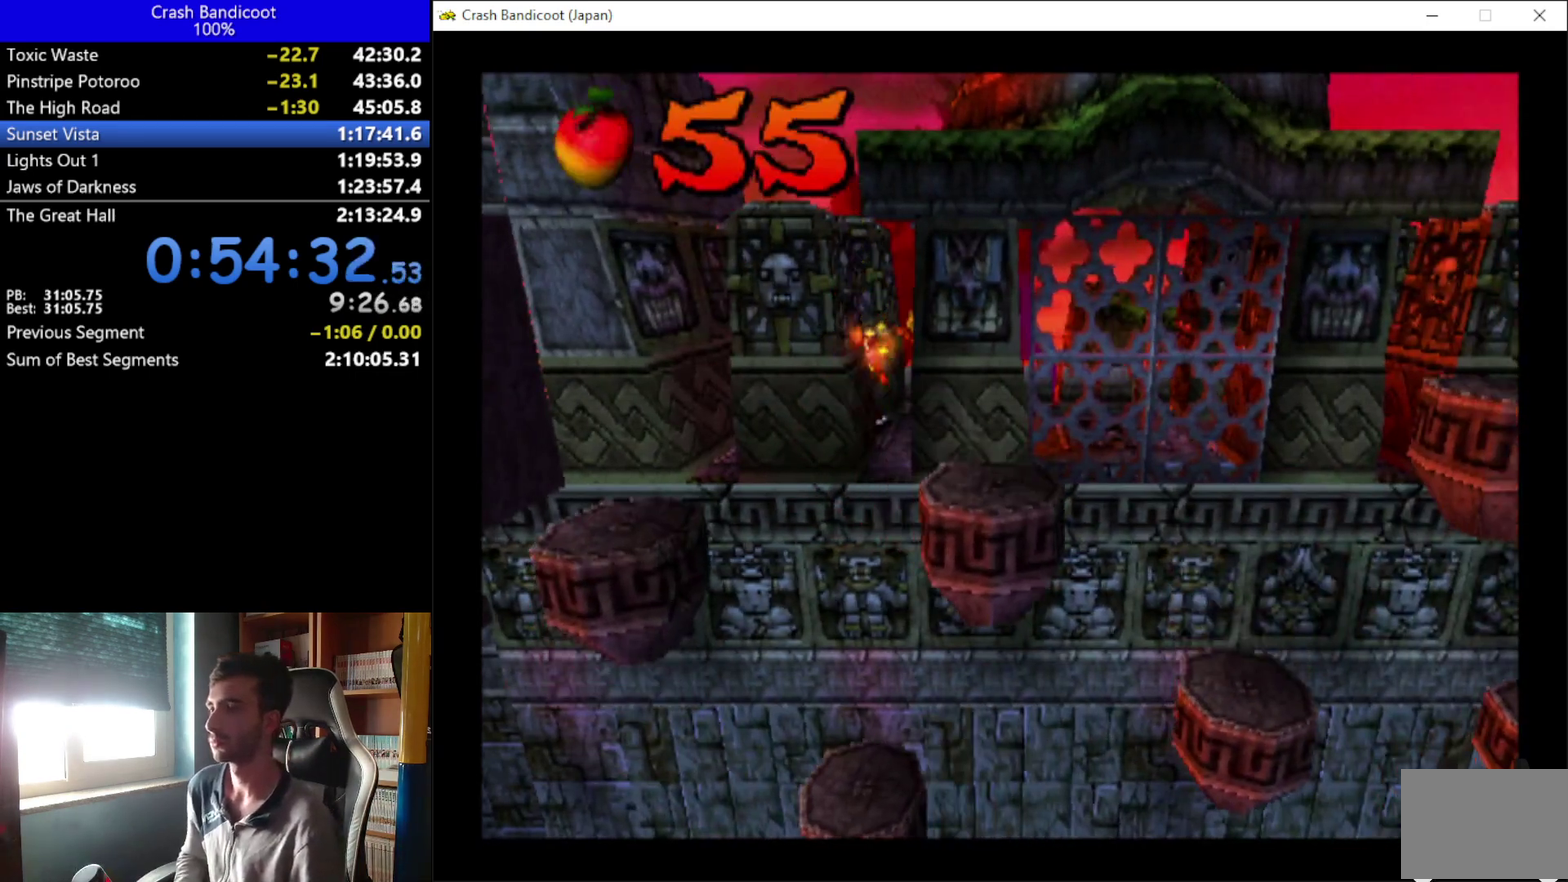
{"buttons": ["A", "DPAD_UP", "DPAD_RIGHT"], "left_stick": "center", "events": [[333, "A", "down"], [333, "DPAD_DOWN", "down"], [400, "DPAD_DOWN", "up"], [467, "DPAD_UP", "down"]]}
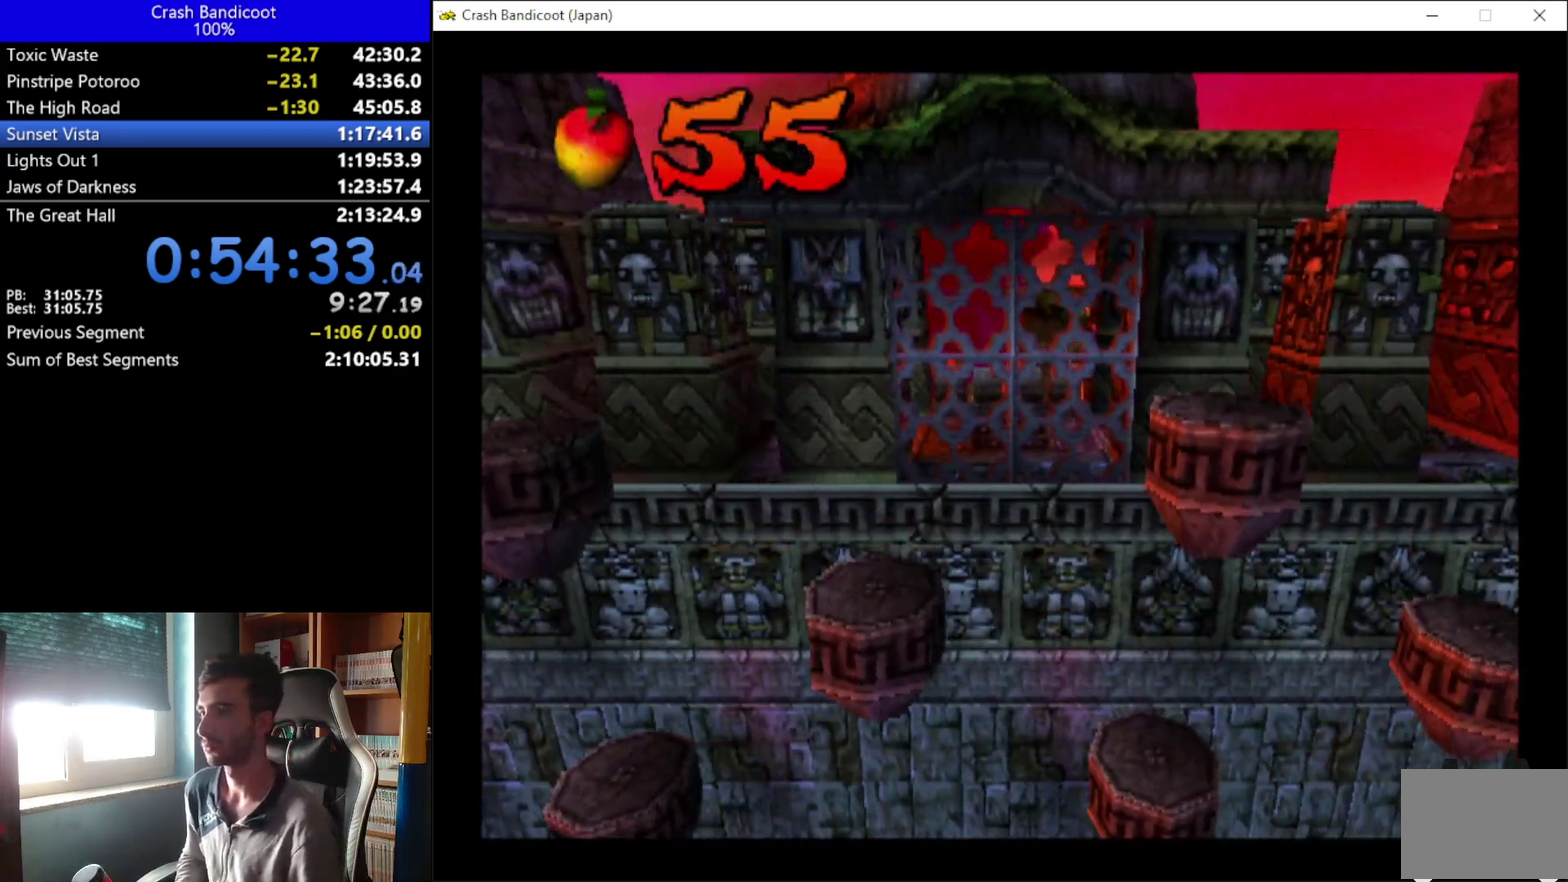
{"buttons": ["DPAD_RIGHT"], "left_stick": "center", "events": [[67, "A", "up"], [67, "DPAD_UP", "up"], [200, "DPAD_UP", "down"], [200, "Y", "down"], [267, "DPAD_UP", "up"], [300, "DPAD_DOWN", "down"], [333, "Y", "up"], [367, "DPAD_DOWN", "up"]]}
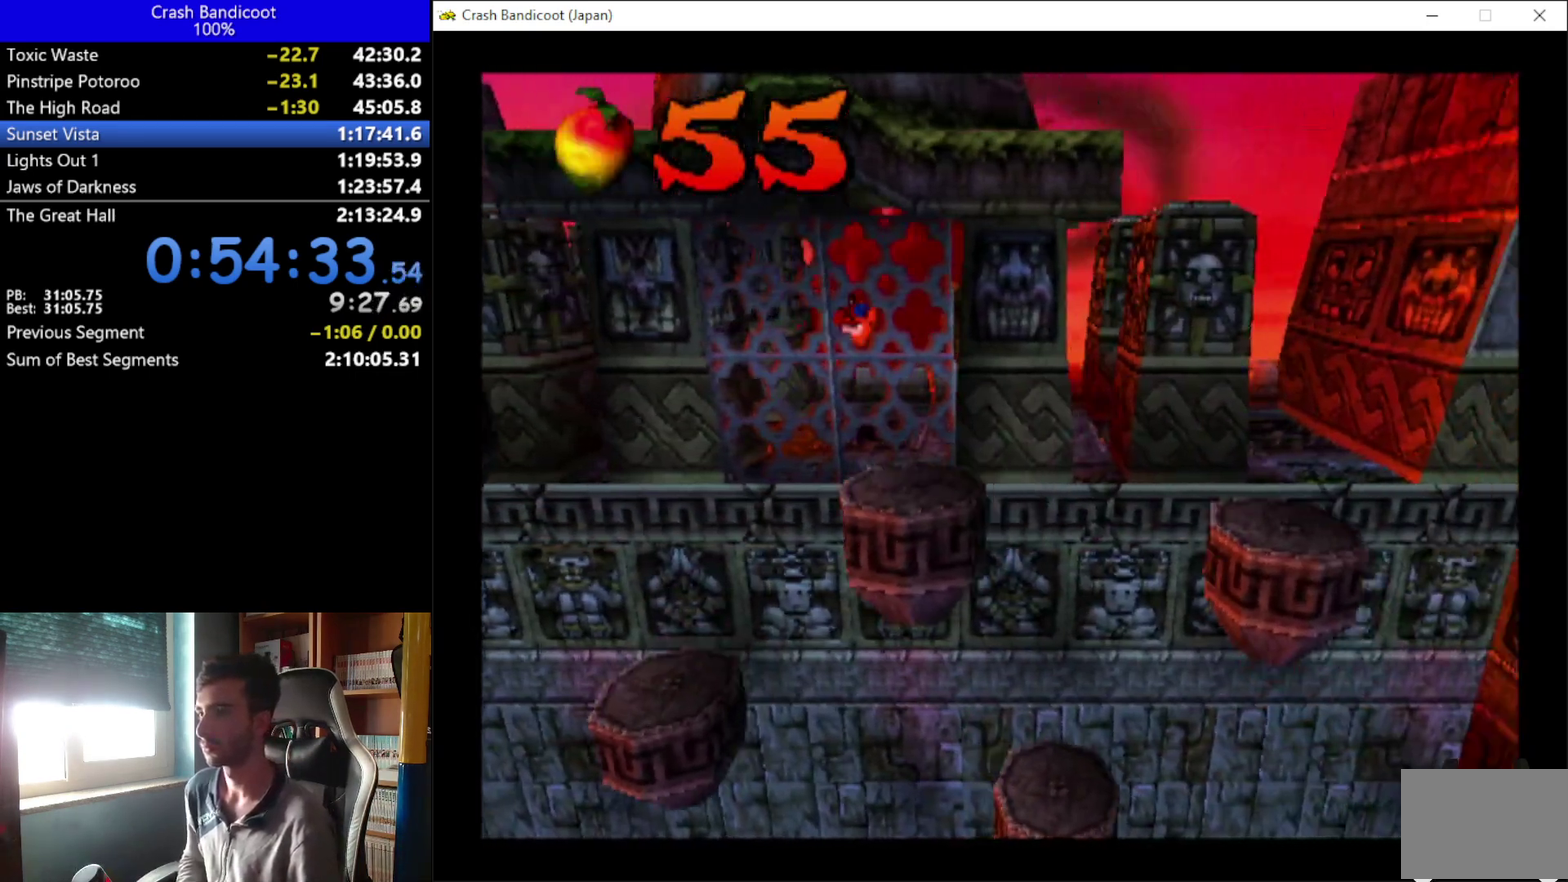
{"buttons": ["DPAD_RIGHT"], "left_stick": "center", "events": [[67, "DPAD_DOWN", "down"], [100, "A", "down"], [167, "DPAD_DOWN", "up"], [200, "DPAD_UP", "down"], [233, "A", "up"], [267, "DPAD_UP", "up"], [300, "DPAD_DOWN", "down"], [367, "DPAD_DOWN", "up"]]}
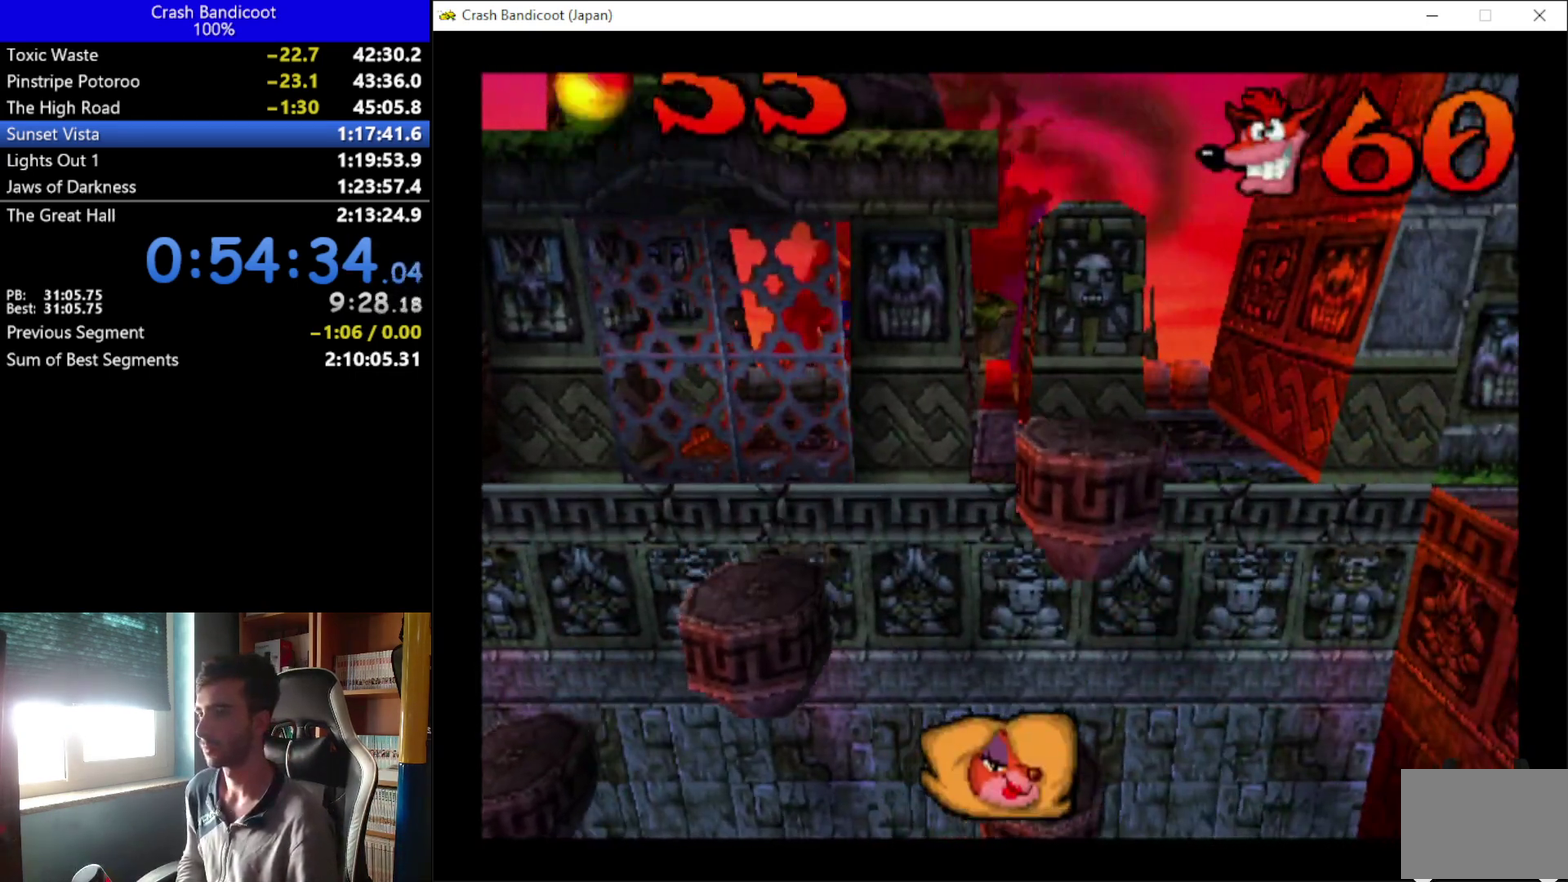
{"buttons": ["DPAD_RIGHT"], "left_stick": "center", "events": [[233, "DPAD_UP", "down"], [367, "DPAD_UP", "up"]]}
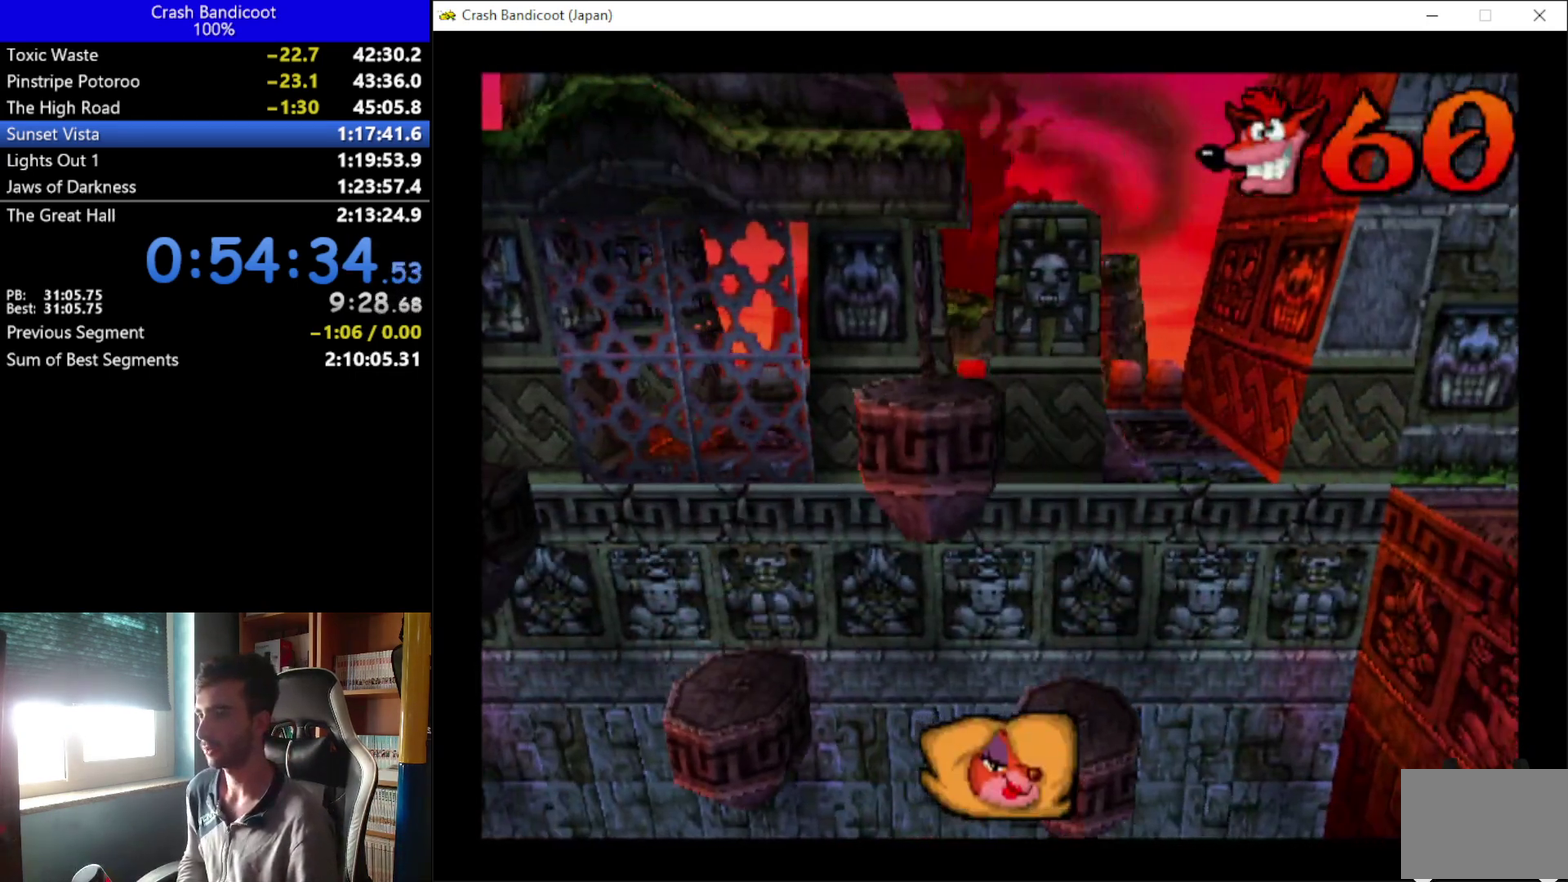
{"buttons": ["DPAD_RIGHT"], "left_stick": "center", "events": []}
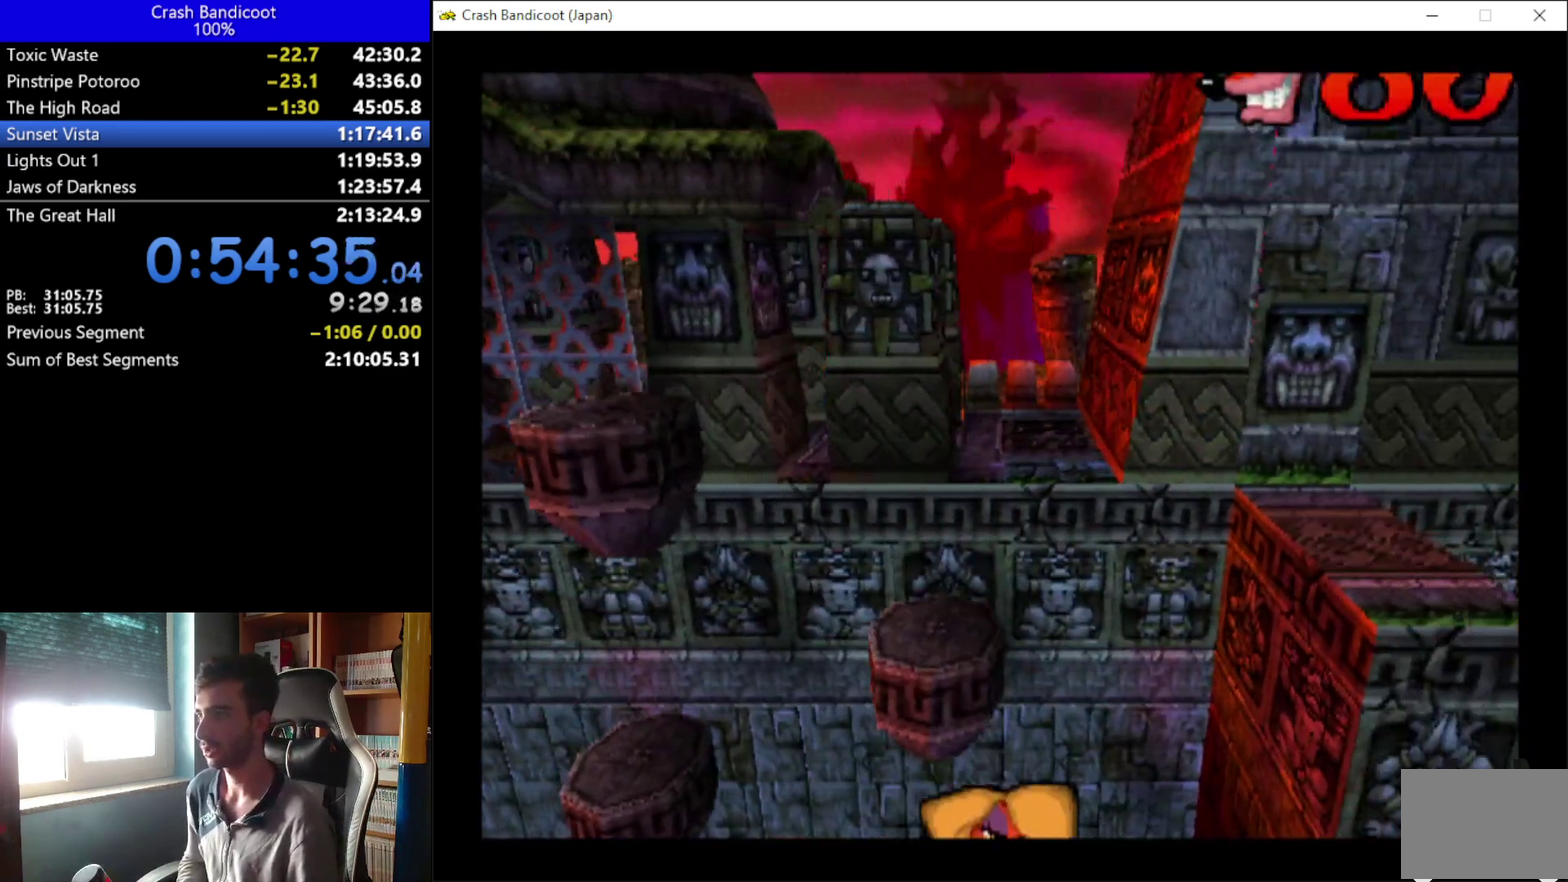
{"buttons": ["DPAD_DOWN", "DPAD_RIGHT"], "left_stick": "center", "events": [[233, "DPAD_DOWN", "down"]]}
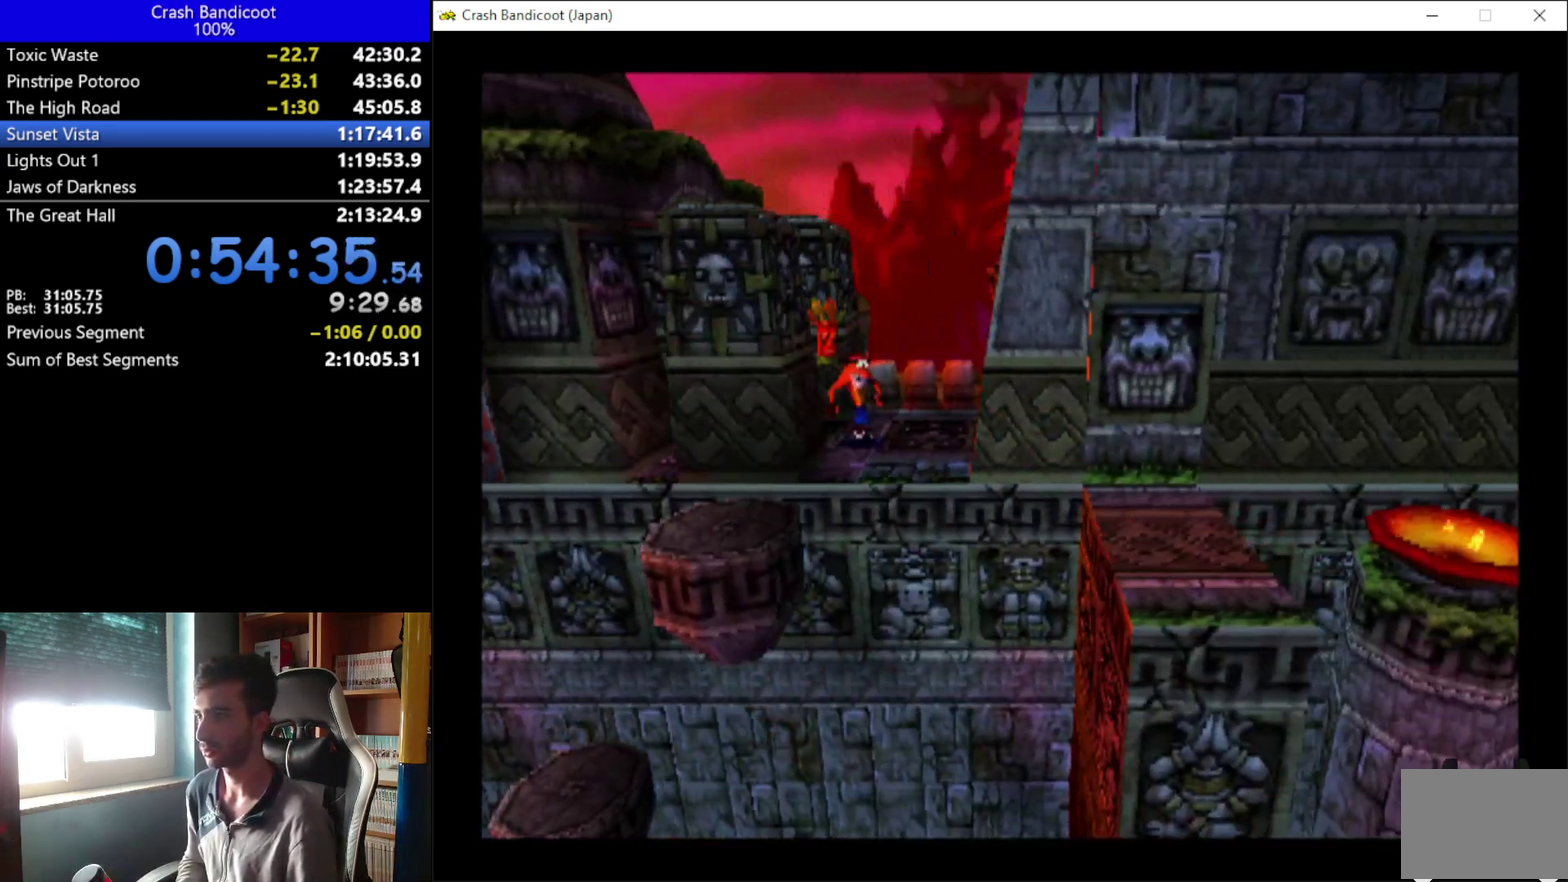
{"buttons": ["A", "DPAD_DOWN", "DPAD_RIGHT"], "left_stick": "center", "events": [[267, "A", "down"]]}
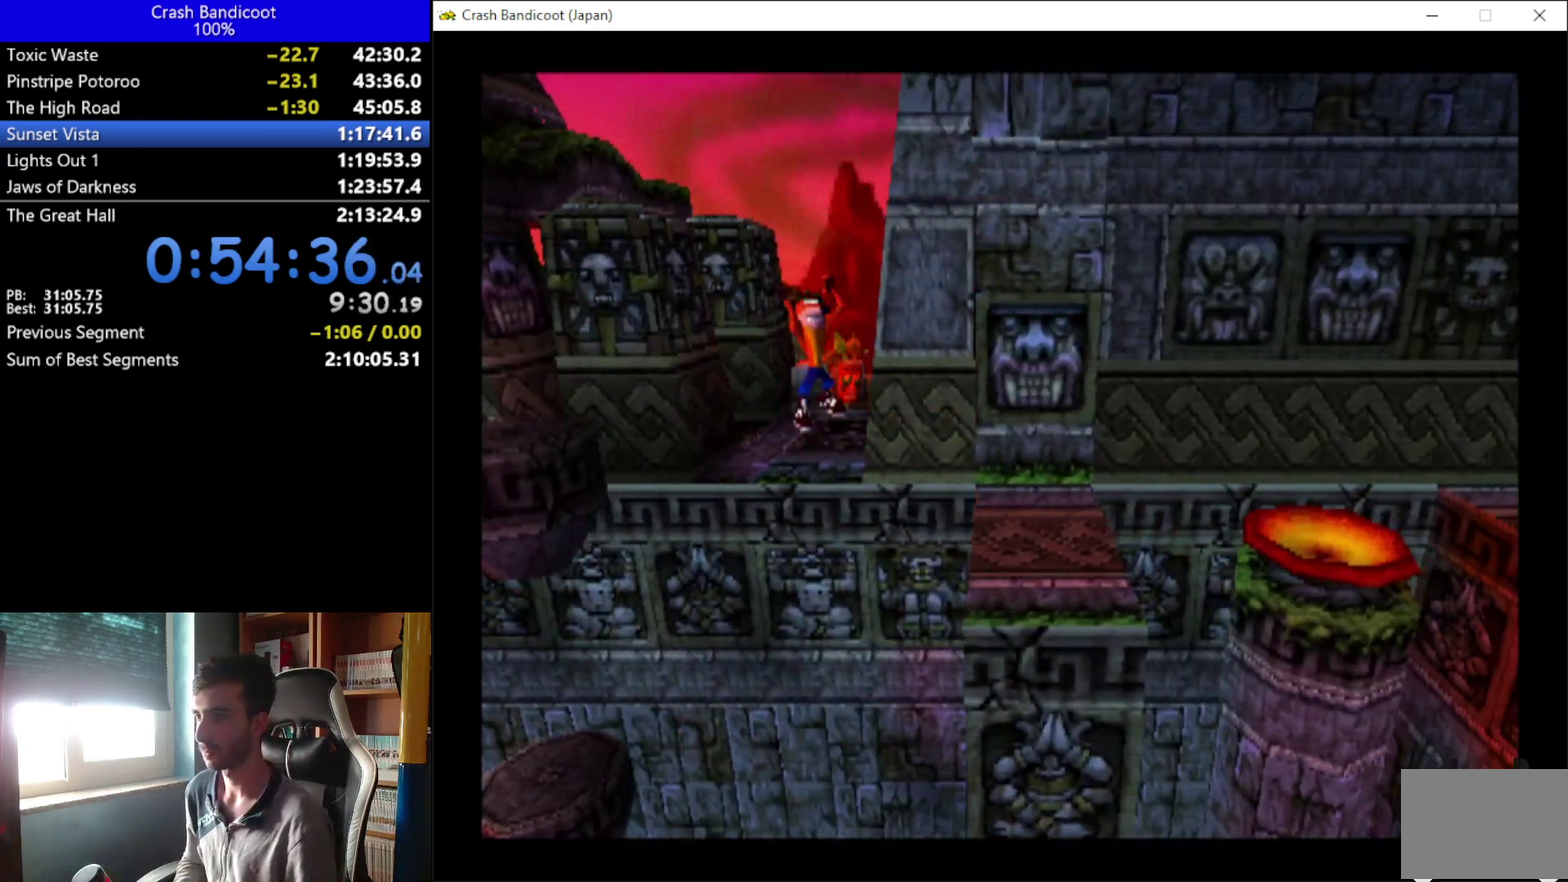
{"buttons": [], "left_stick": "center", "events": [[267, "DPAD_DOWN", "up"], [433, "A", "up"], [500, "DPAD_RIGHT", "up"]]}
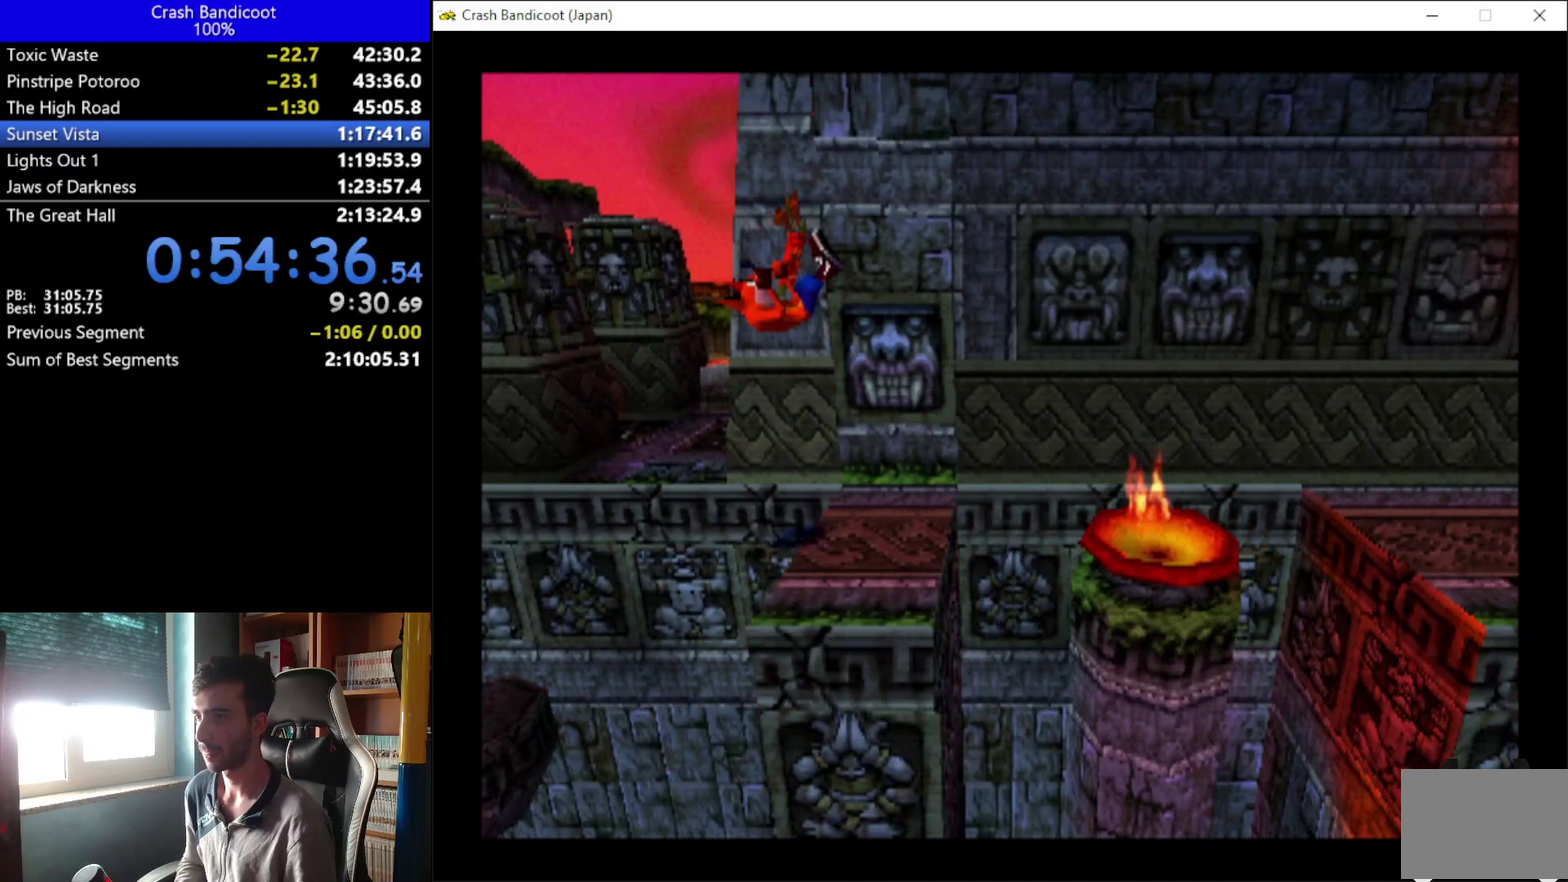
{"buttons": [], "left_stick": "center", "events": []}
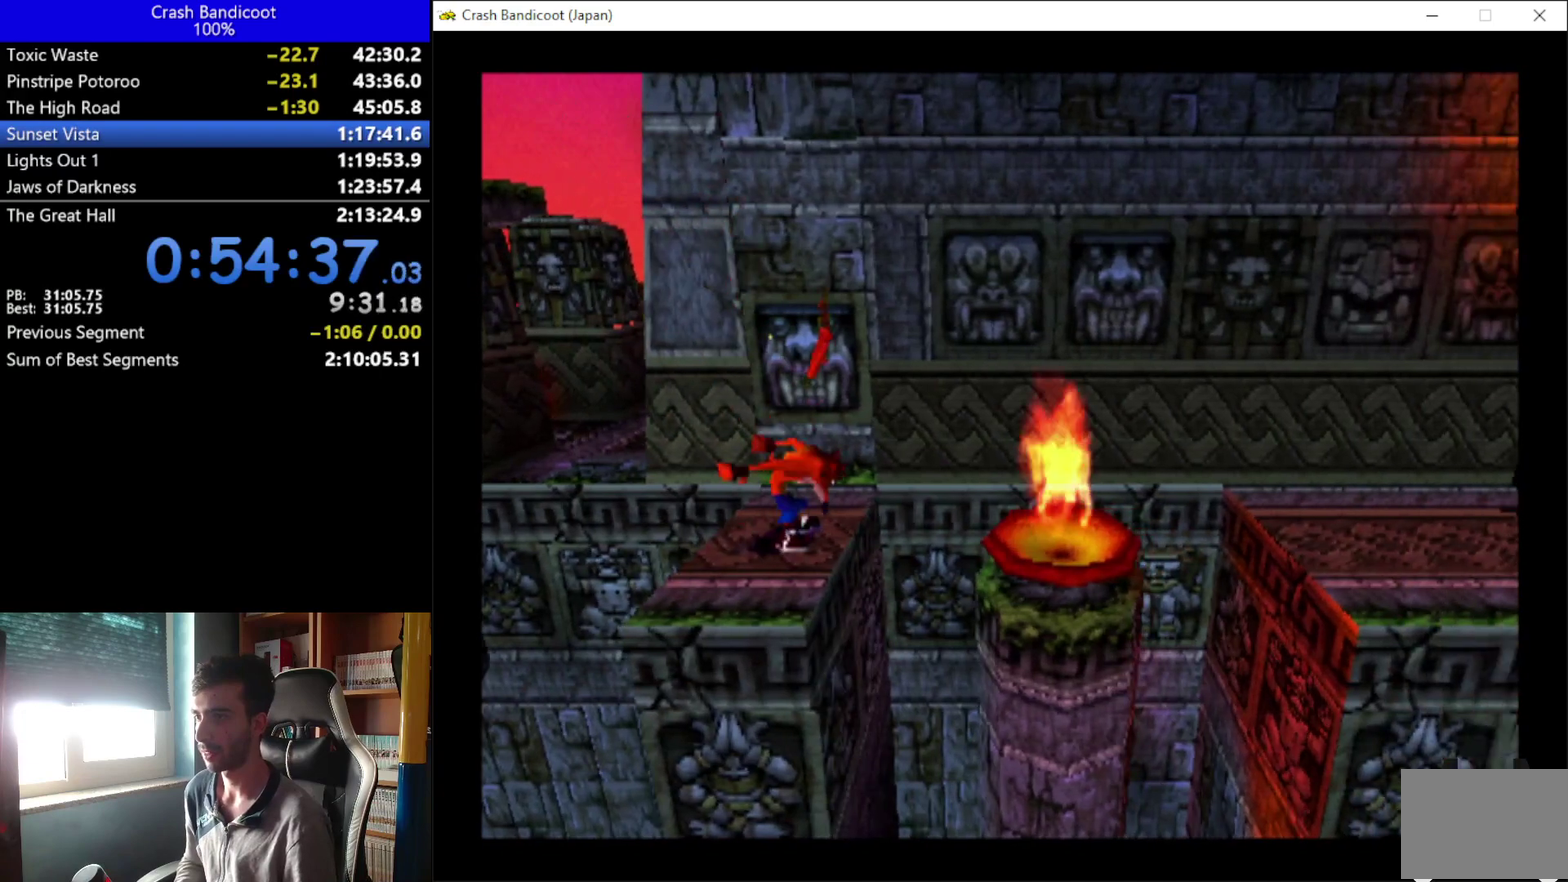
{"buttons": [], "left_stick": "center", "events": []}
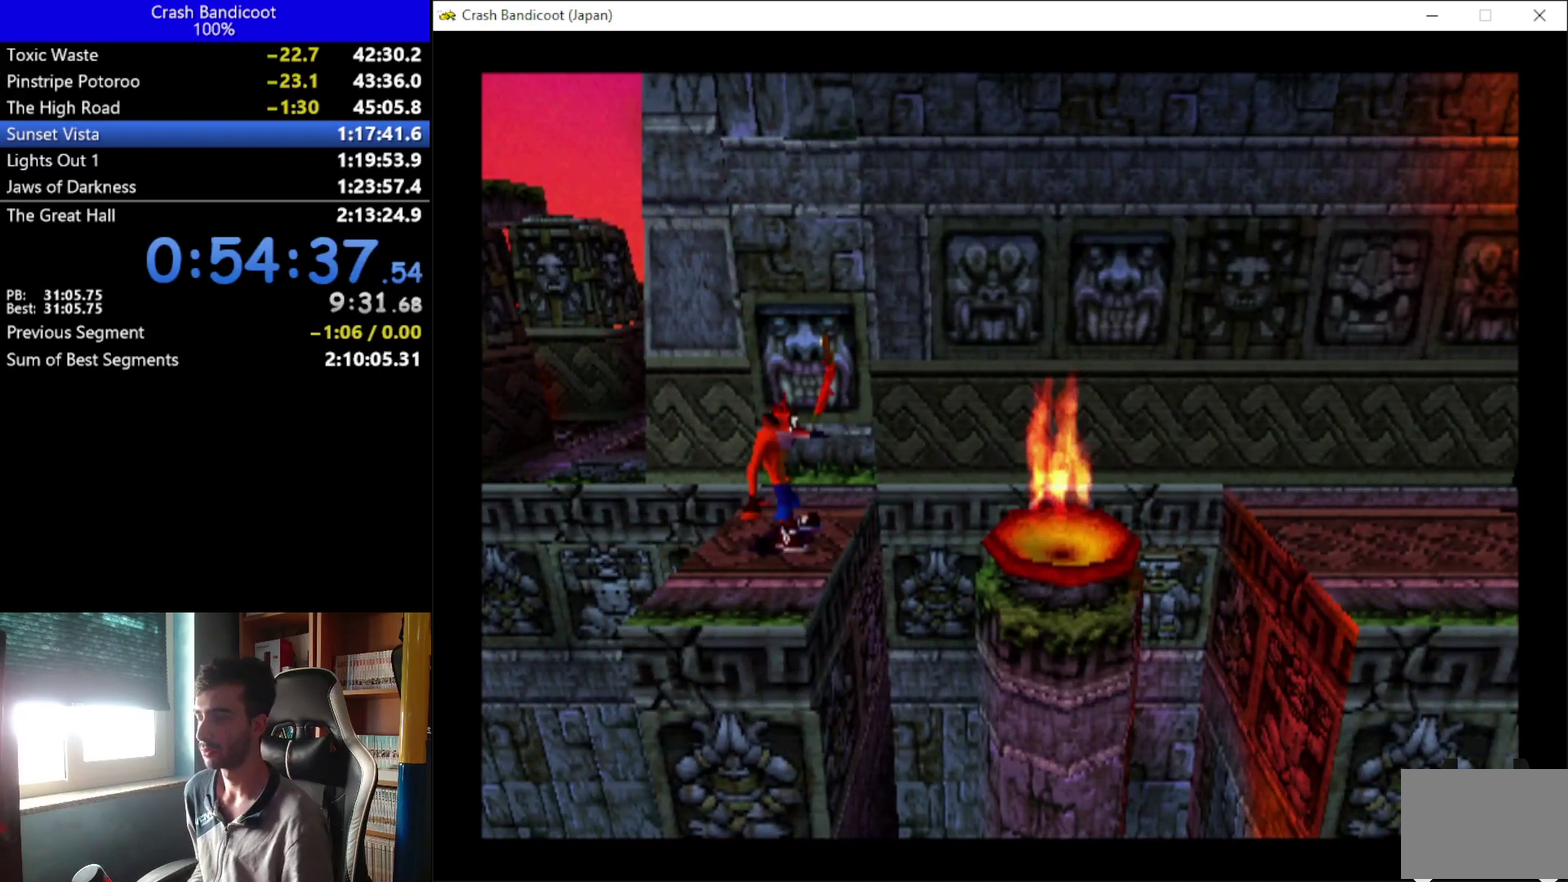
{"buttons": [], "left_stick": "center", "events": []}
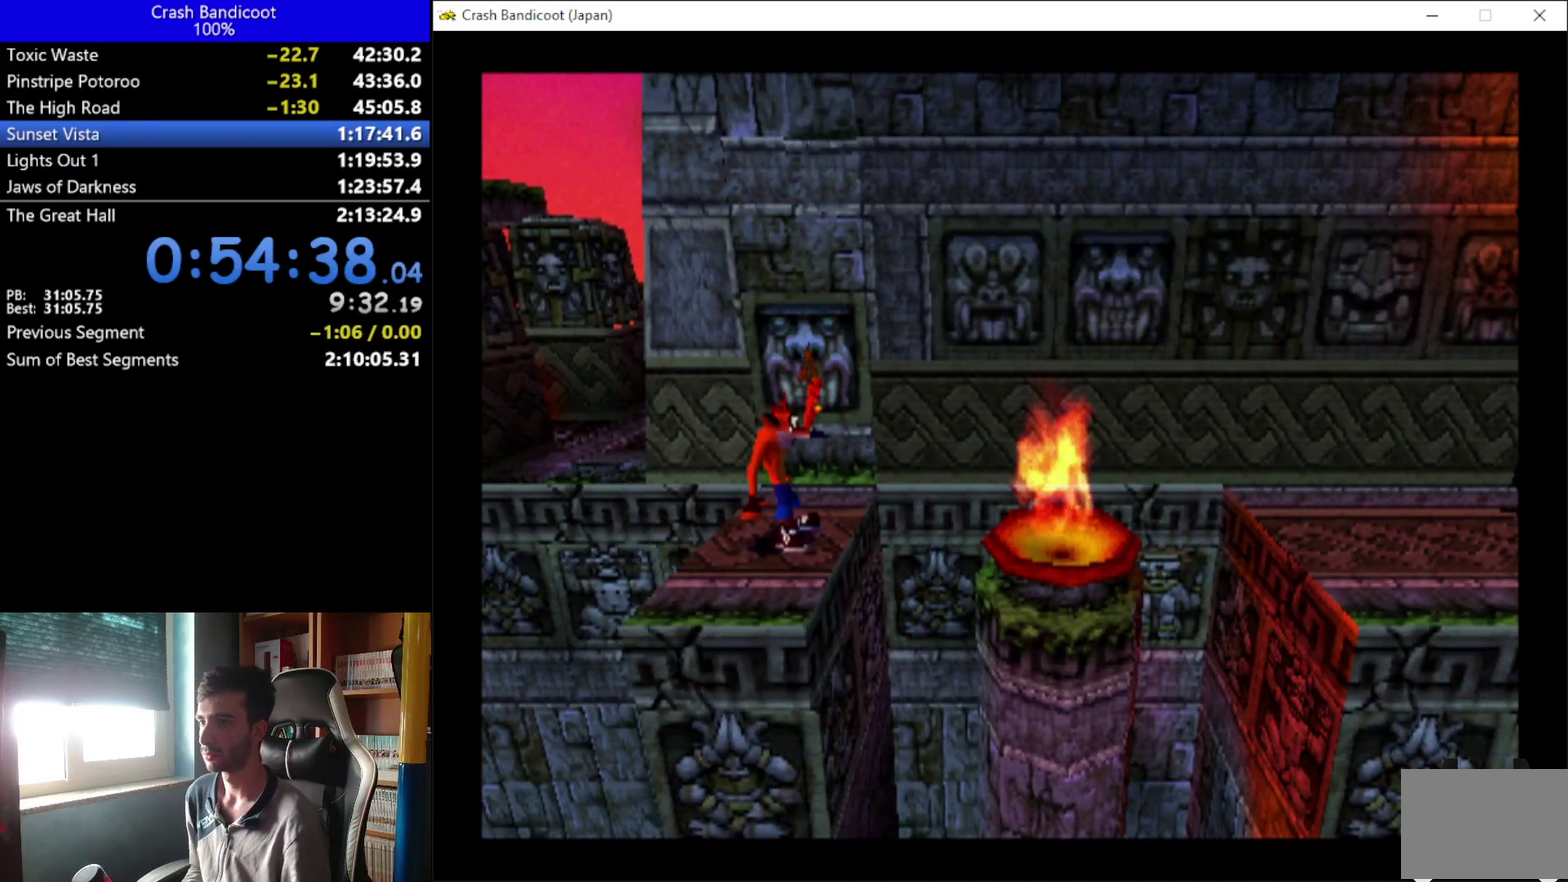
{"buttons": ["A", "DPAD_RIGHT"], "left_stick": "center", "events": [[267, "DPAD_RIGHT", "down"], [433, "A", "down"]]}
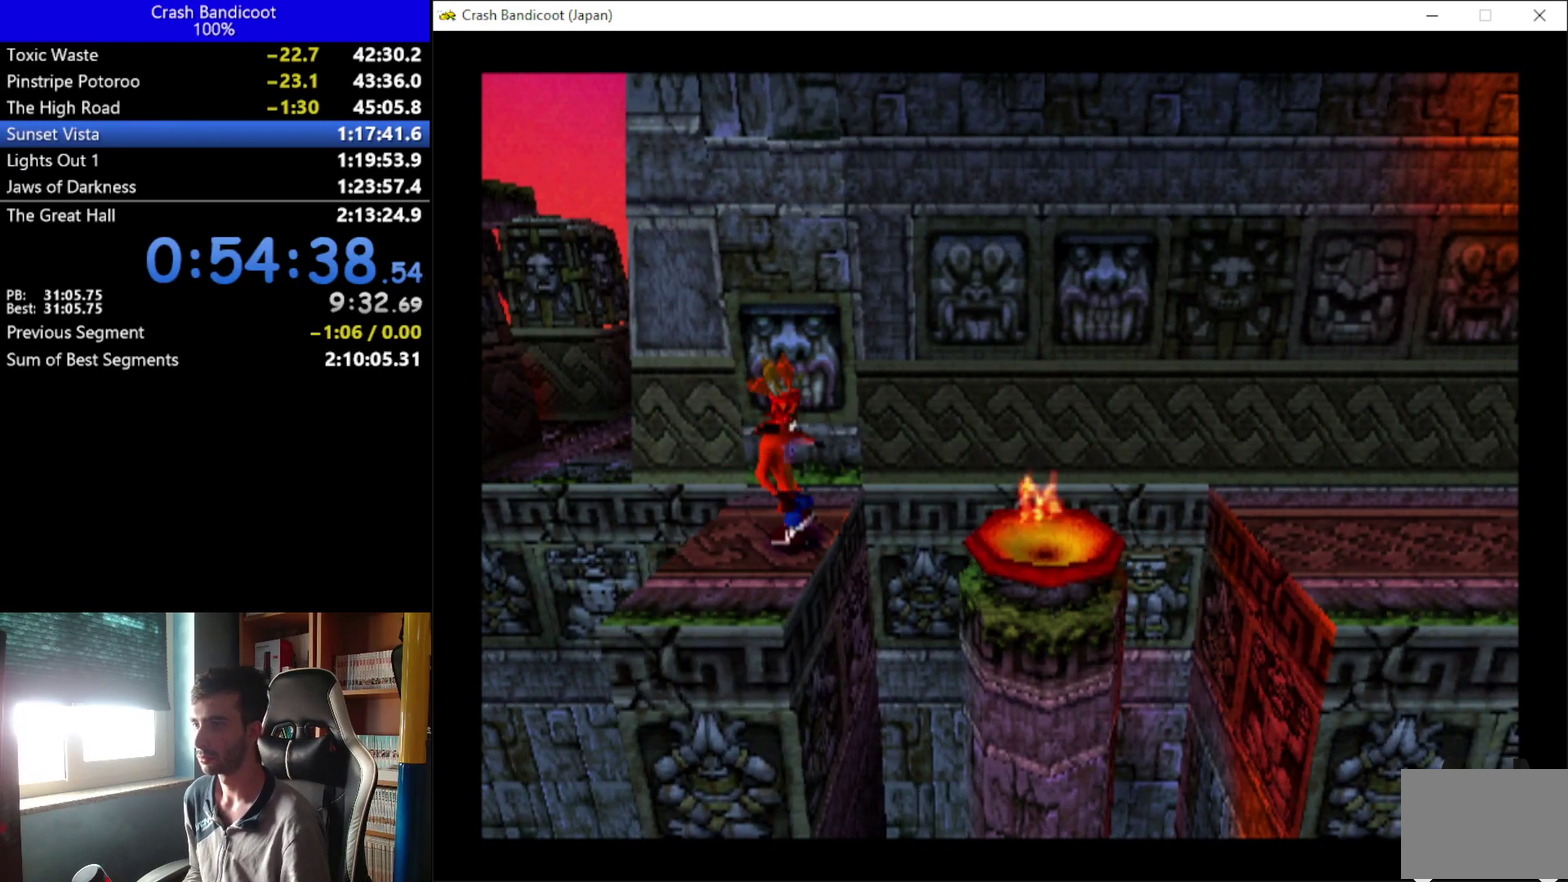
{"buttons": ["DPAD_RIGHT"], "left_stick": "center", "events": [[233, "A", "up"]]}
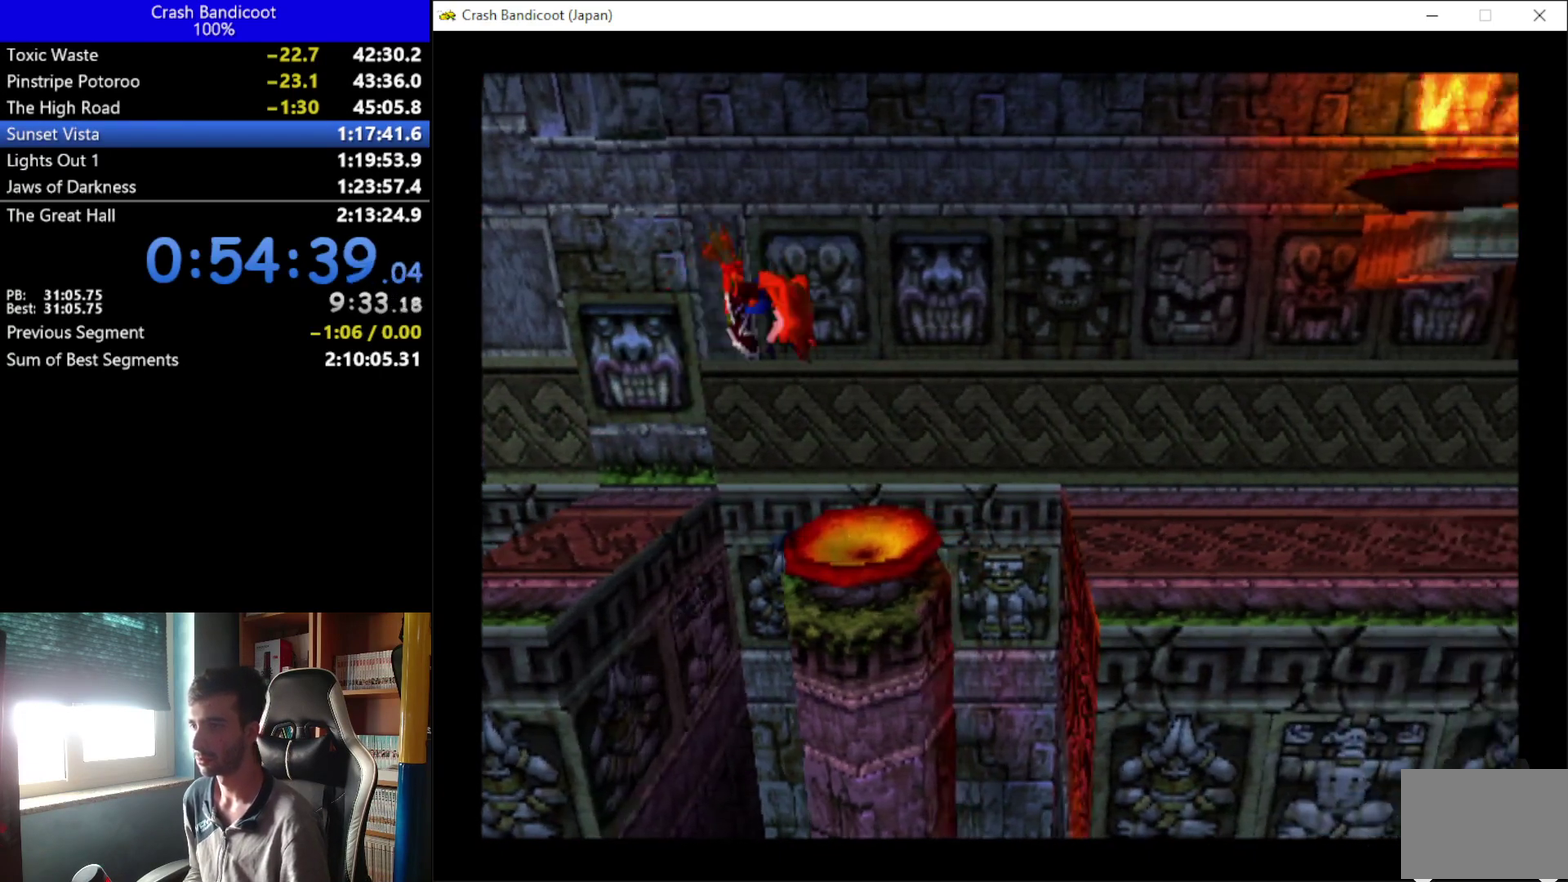
{"buttons": ["A", "DPAD_UP", "DPAD_RIGHT"], "left_stick": "center", "events": [[233, "A", "down"], [367, "DPAD_DOWN", "down"], [433, "DPAD_DOWN", "up"], [467, "DPAD_UP", "down"]]}
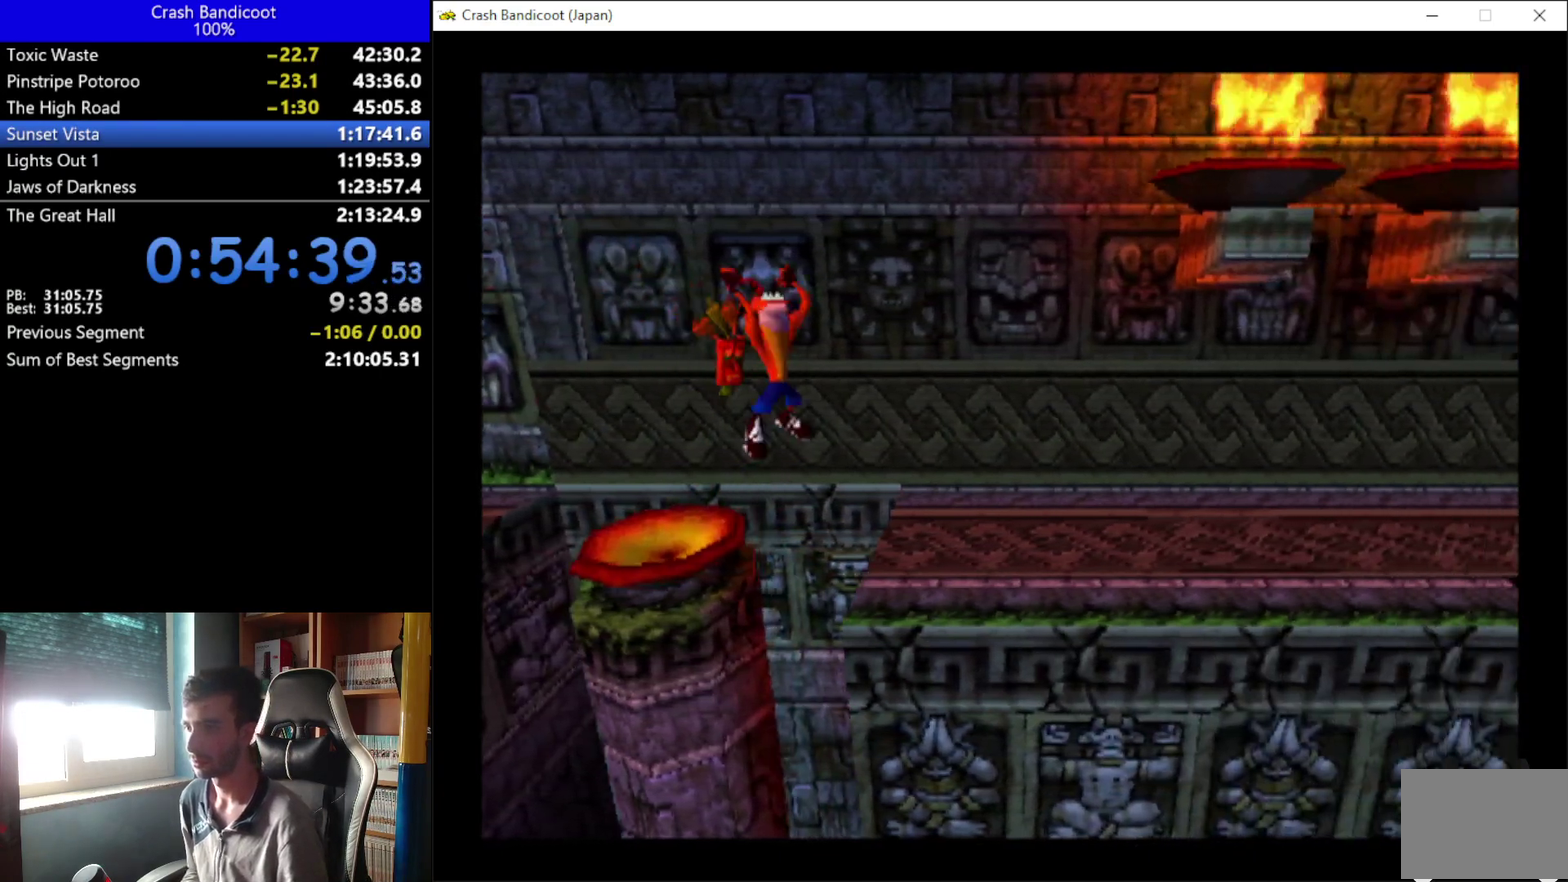
{"buttons": ["DPAD_RIGHT"], "left_stick": "center", "events": [[33, "DPAD_UP", "up"], [100, "A", "up"], [167, "DPAD_UP", "down"], [233, "DPAD_UP", "up"], [367, "DPAD_UP", "down"], [367, "X", "down"], [433, "DPAD_UP", "up"], [500, "X", "up"]]}
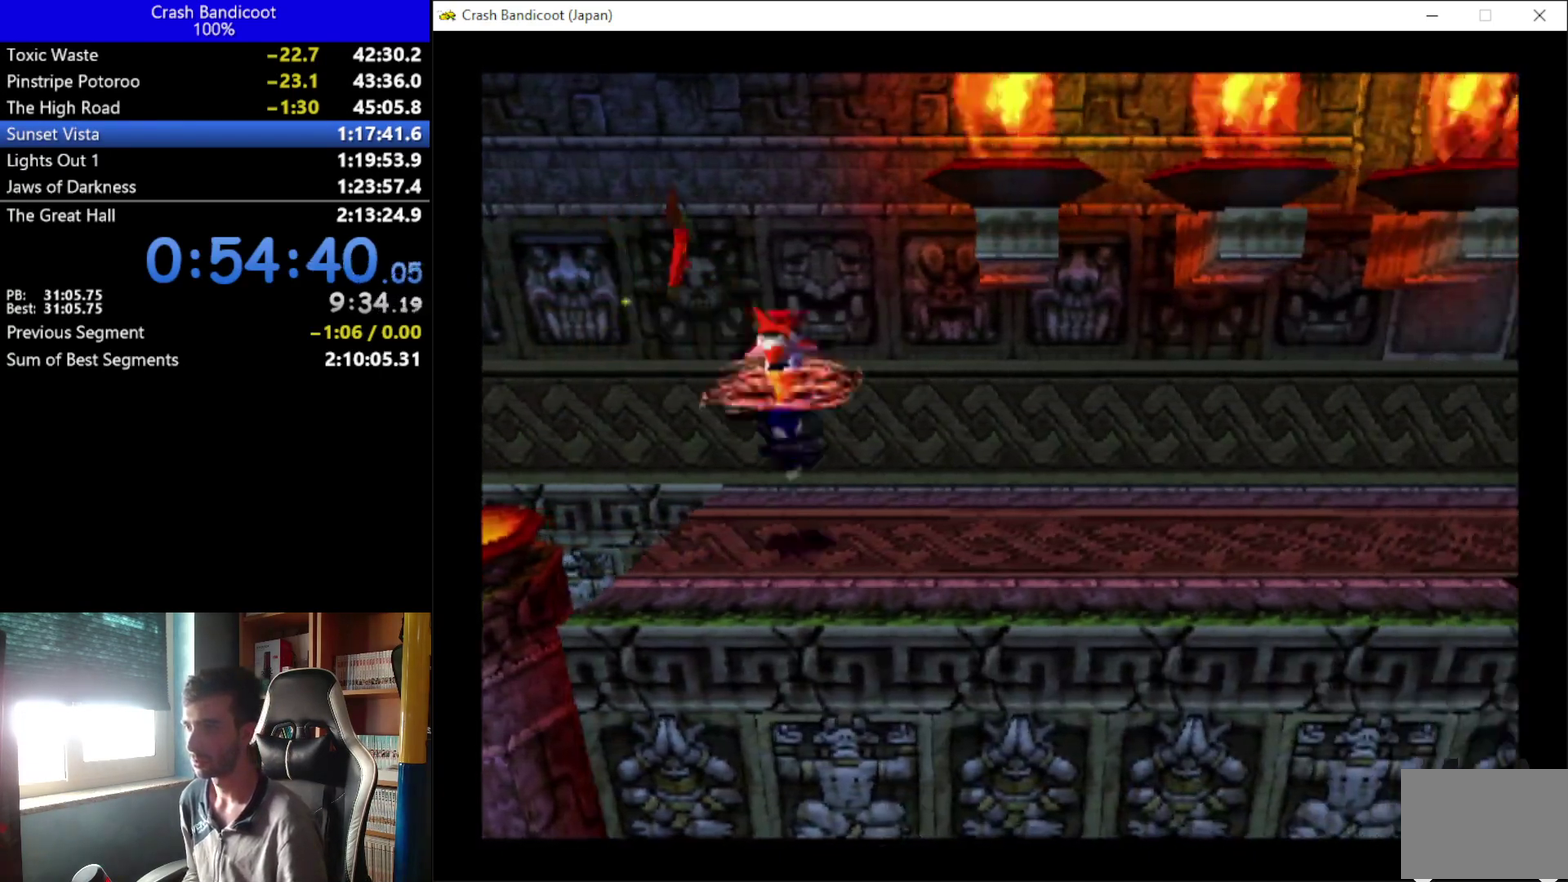
{"buttons": ["DPAD_RIGHT"], "left_stick": "center", "events": []}
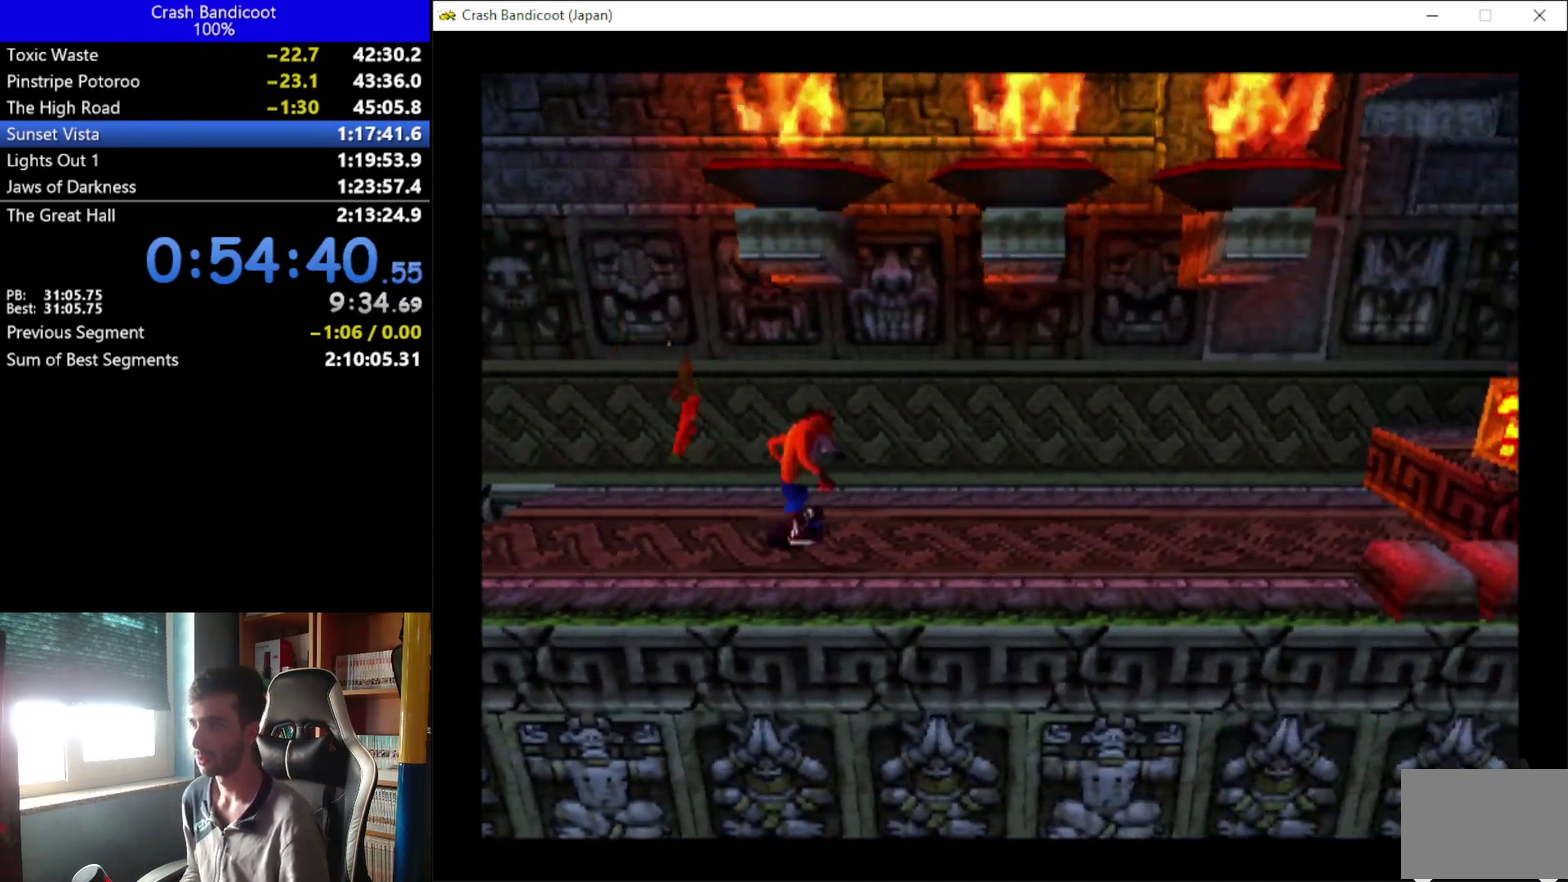
{"buttons": ["DPAD_RIGHT"], "left_stick": "center"}
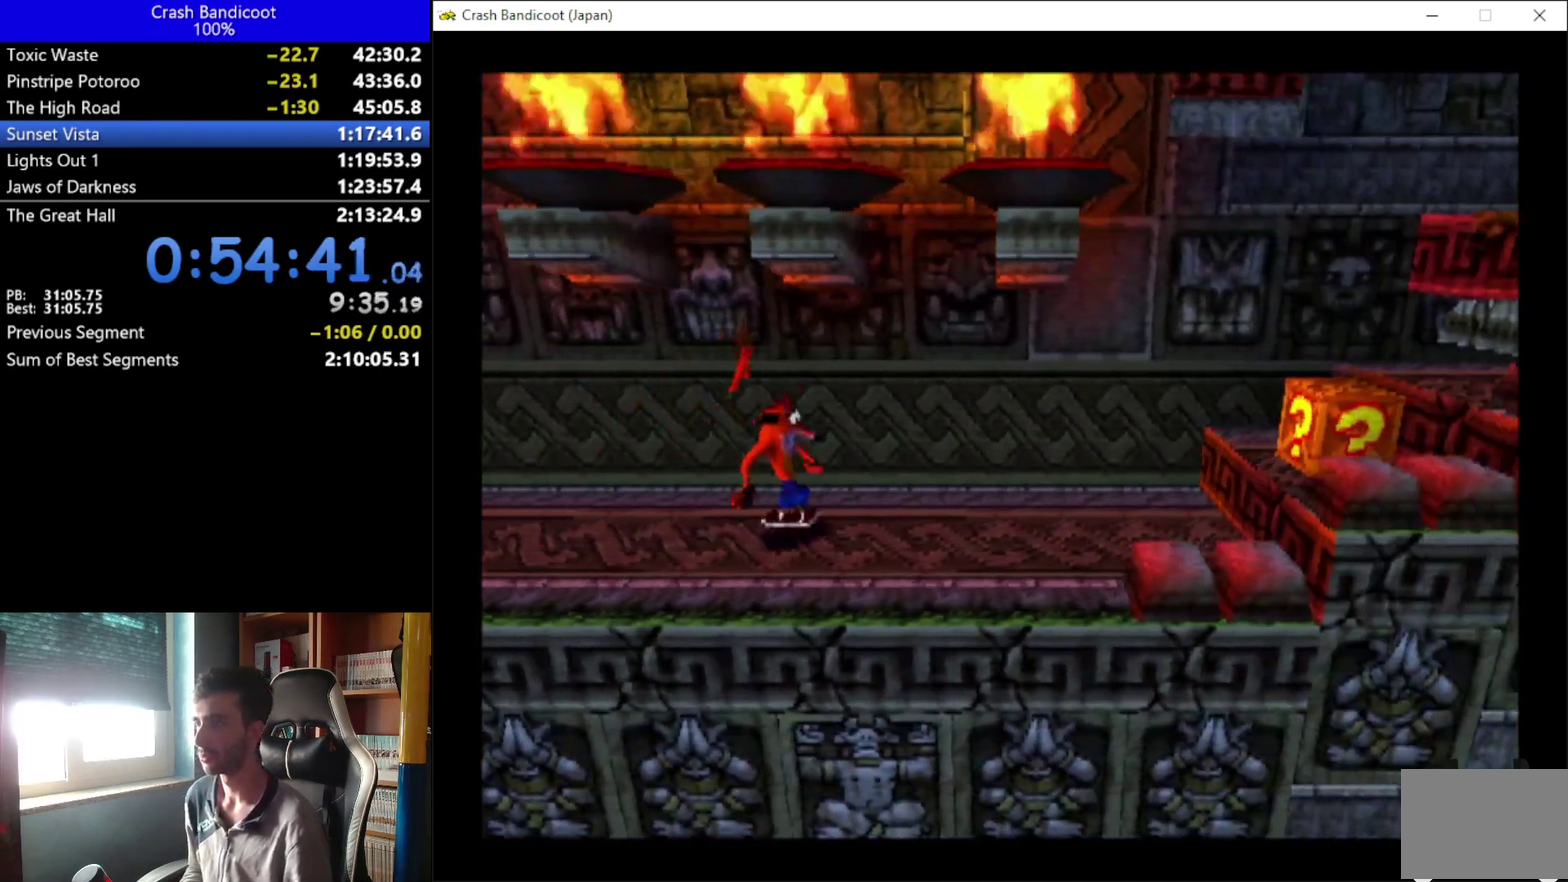
{"buttons": ["DPAD_RIGHT"], "left_stick": "center", "events": []}
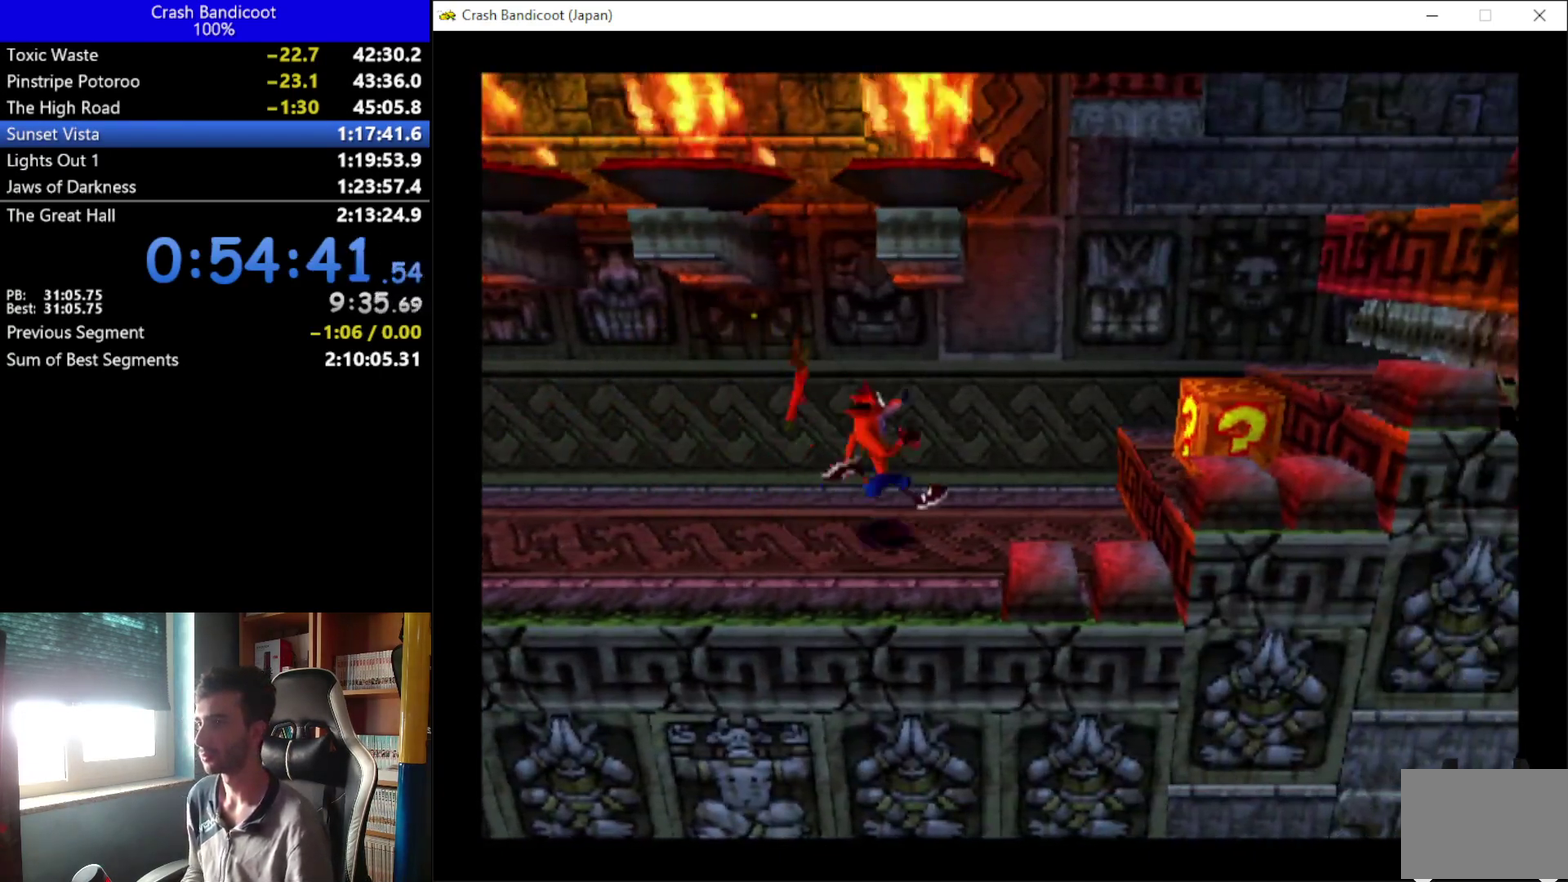
{"buttons": ["A", "DPAD_RIGHT"], "left_stick": "center", "events": [[233, "A", "down"]]}
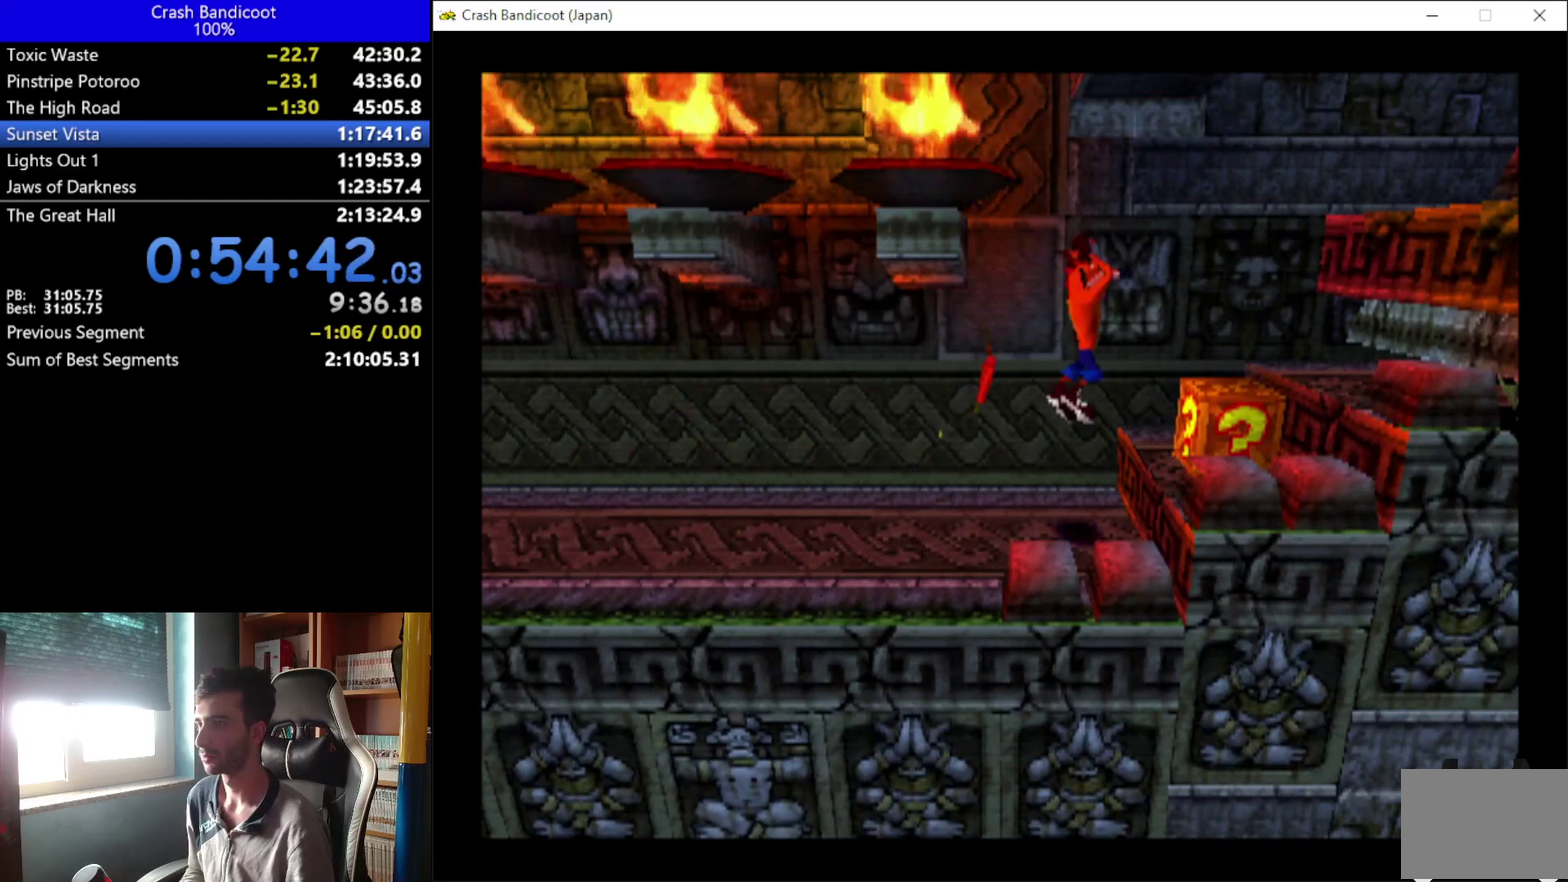
{"buttons": ["A", "DPAD_UP", "DPAD_RIGHT"], "left_stick": "center", "events": [[133, "A", "up"], [300, "A", "down"], [500, "DPAD_UP", "down"]]}
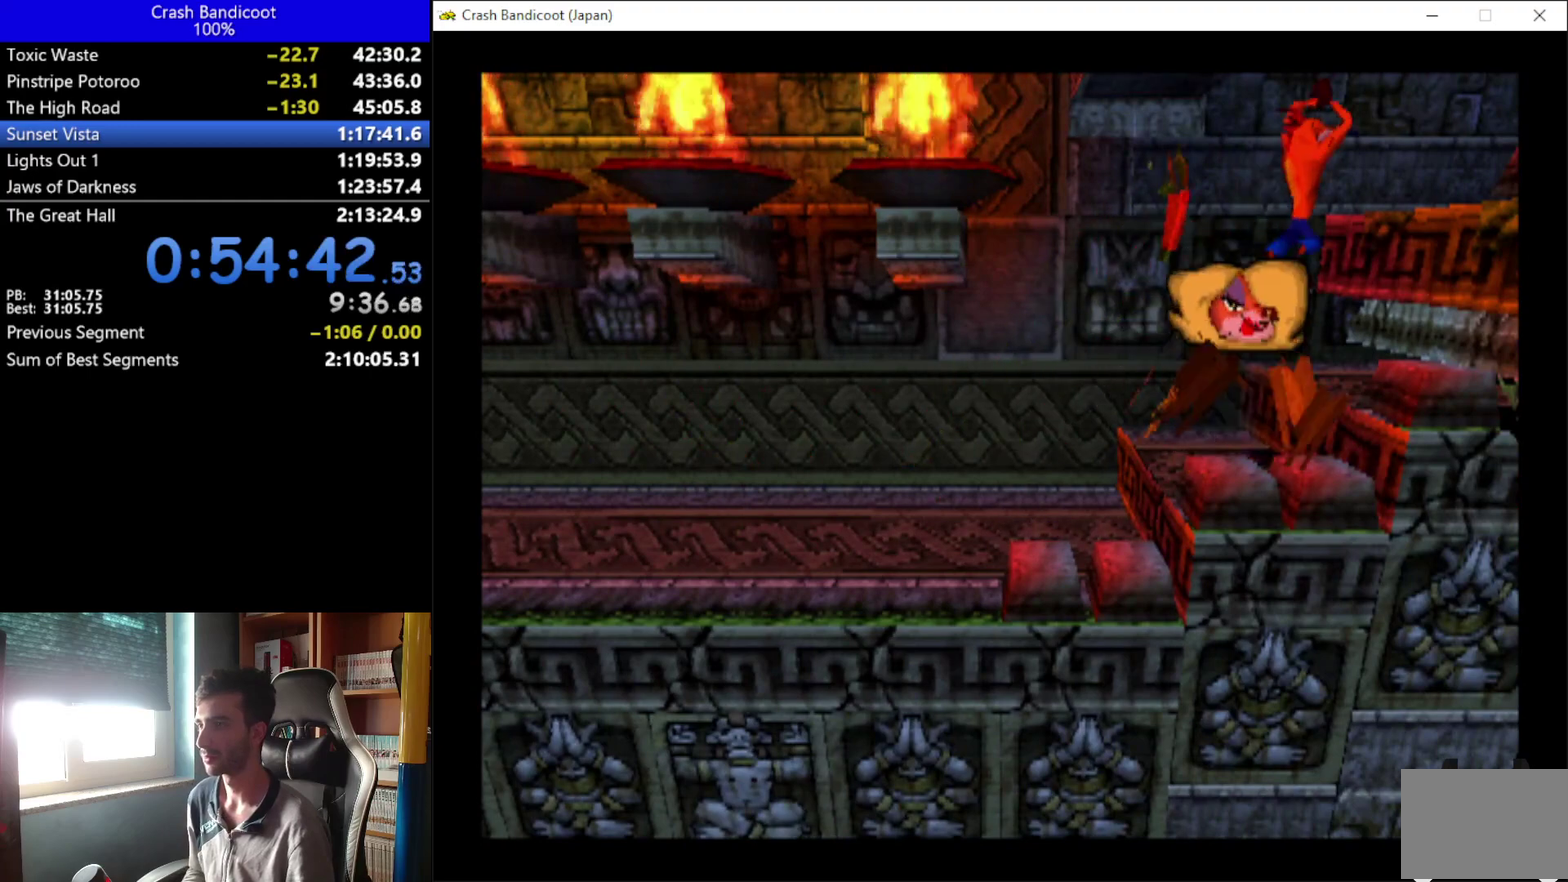
{"buttons": ["DPAD_UP"], "left_stick": "center", "events": [[267, "DPAD_RIGHT", "up"], [367, "A", "up"]]}
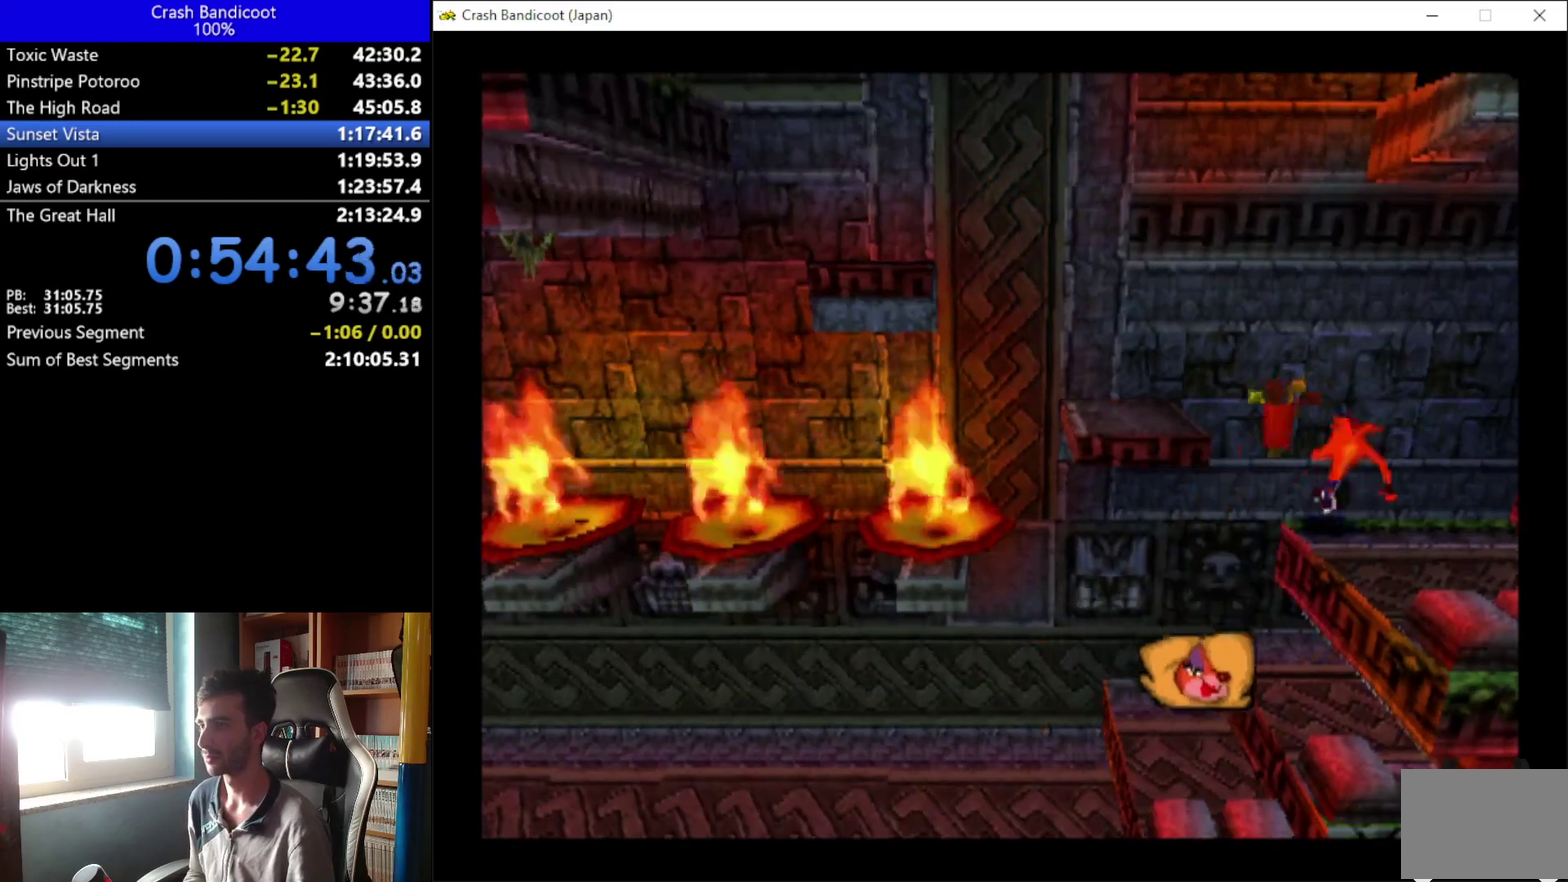
{"buttons": [], "left_stick": "center", "events": [[133, "DPAD_UP", "up"]]}